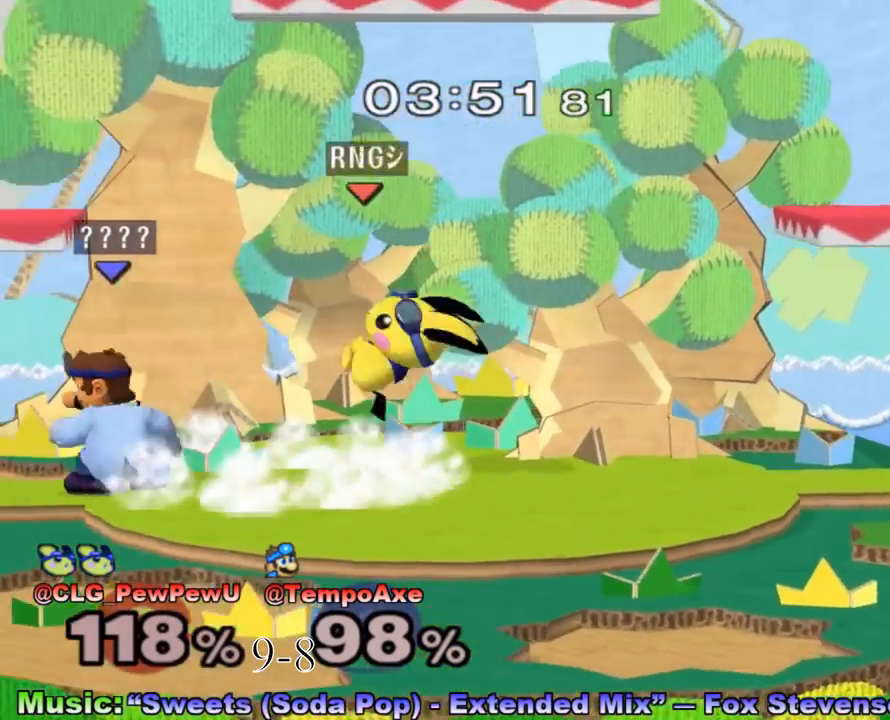
Gameplay with a controller (Nintendo layout); each line is a JSON object with the inputs held at the frame after it. "events" lists button and stick changes between this image and that frame as [ms after this image, input, new state], when the widget could be followed in between. Not read: A L3 R3.
{"buttons": [], "left_stick": "center", "right_stick": "center", "events": [[17, "left_stick", "right"], [50, "X", "down"], [183, "left_stick", "center"], [217, "X", "up"], [267, "left_stick", "down"], [333, "left_stick", "center"]]}
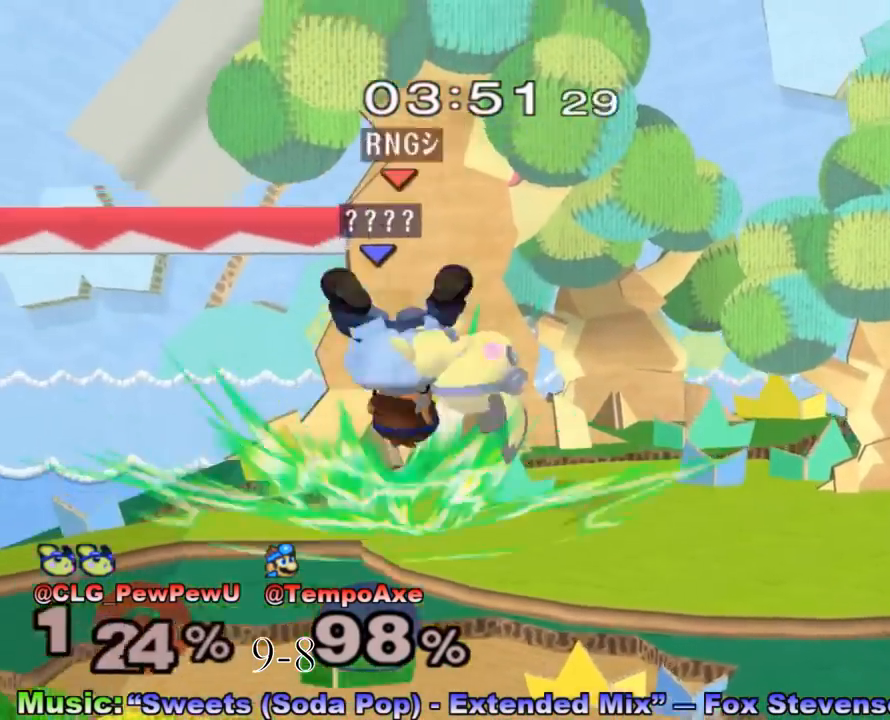
{"buttons": [], "left_stick": "up-right", "right_stick": "center", "events": [[267, "X", "down"], [300, "left_stick", "right"], [367, "X", "up"], [367, "left_stick", "up-right"]]}
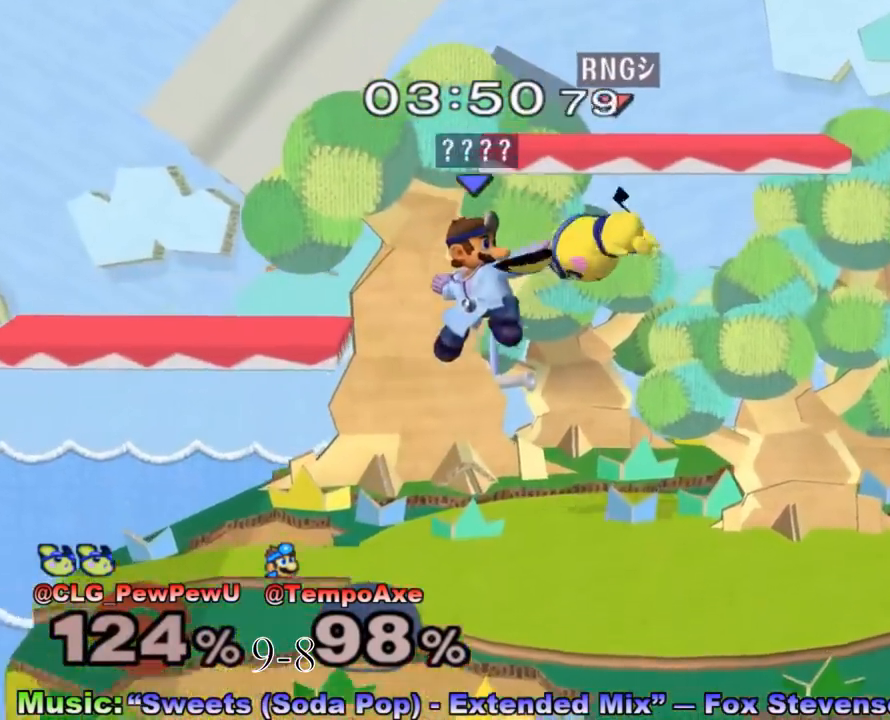
{"buttons": [], "left_stick": "right", "right_stick": "center", "events": [[50, "left_stick", "right"], [183, "left_stick", "up-right"], [467, "left_stick", "right"]]}
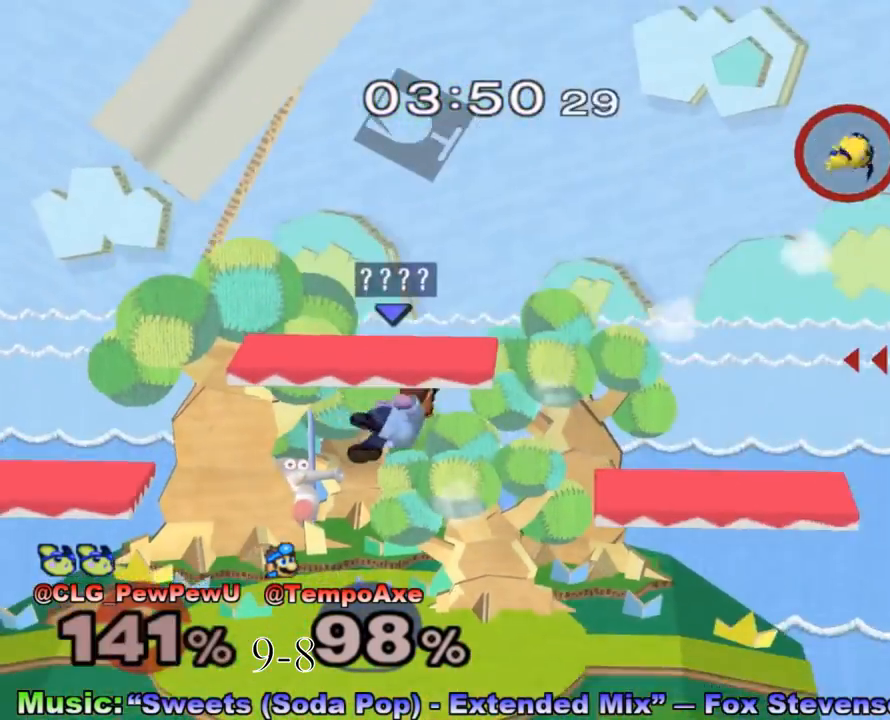
{"buttons": ["X"], "left_stick": "right", "right_stick": "center", "events": [[267, "left_stick", "center"], [433, "left_stick", "right"], [500, "X", "down"]]}
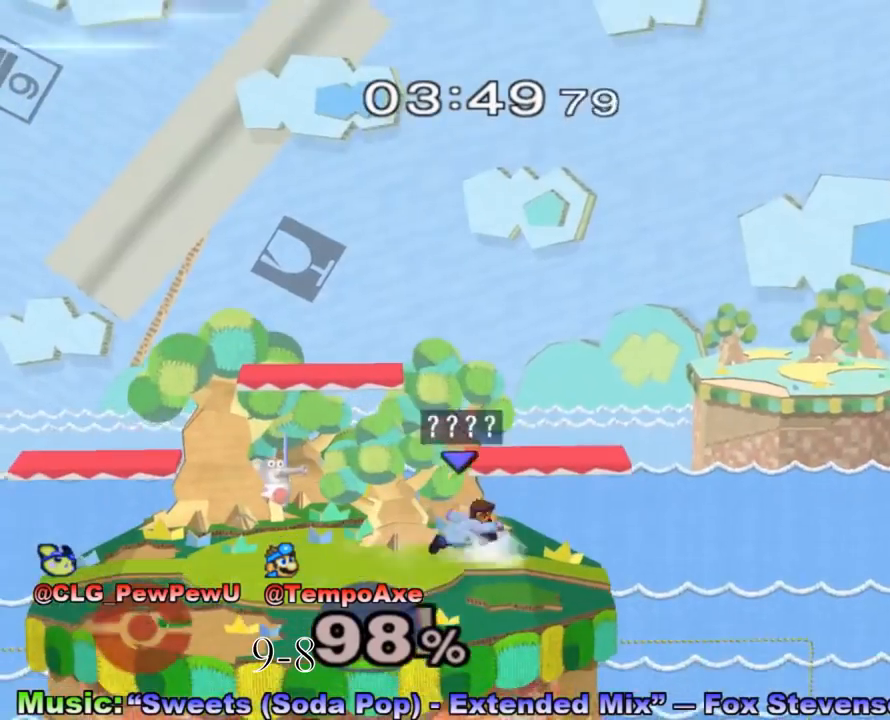
{"buttons": [], "left_stick": "down", "right_stick": "left", "events": [[50, "X", "up"], [83, "left_stick", "center"], [117, "X", "down"], [250, "left_stick", "down-left"], [267, "R1", "down"], [367, "left_stick", "center"], [400, "R1", "up"], [400, "X", "up"], [467, "left_stick", "down"], [467, "right_stick", "left"]]}
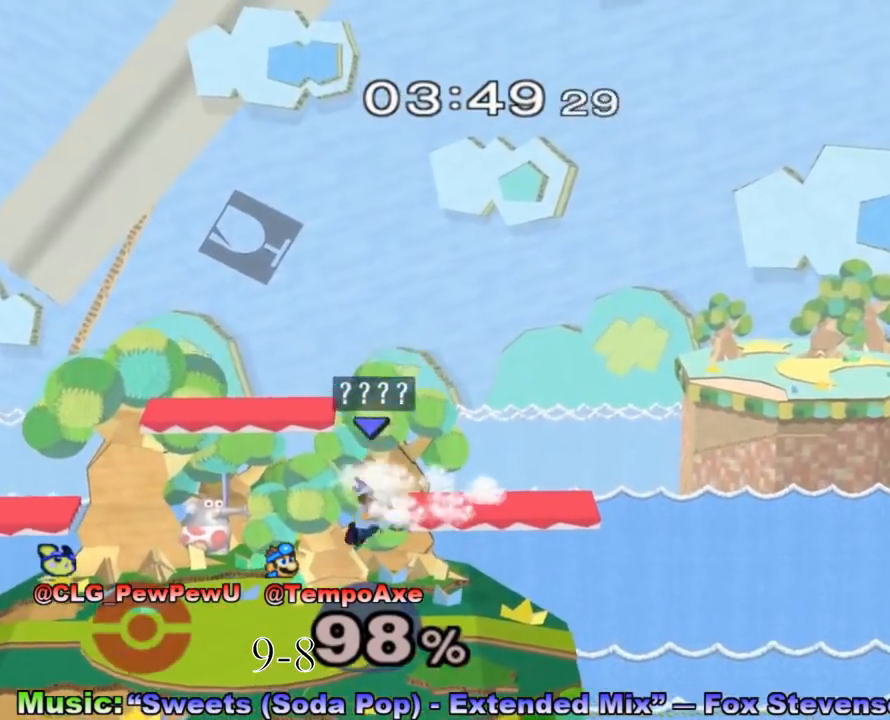
{"buttons": [], "left_stick": "left", "right_stick": "center", "events": [[50, "R1", "down"], [117, "left_stick", "center"], [117, "right_stick", "center"], [183, "R1", "up"], [267, "left_stick", "left"], [300, "X", "down"], [333, "X", "up"]]}
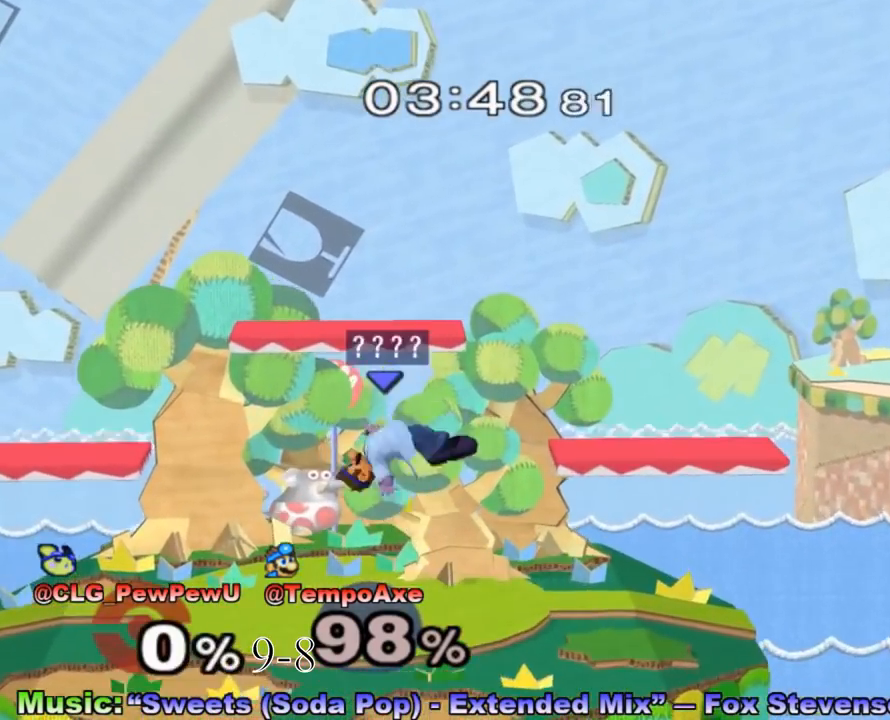
{"buttons": [], "left_stick": "down", "right_stick": "center", "events": [[17, "left_stick", "up"], [150, "left_stick", "down"], [267, "left_stick", "center"], [350, "left_stick", "down"]]}
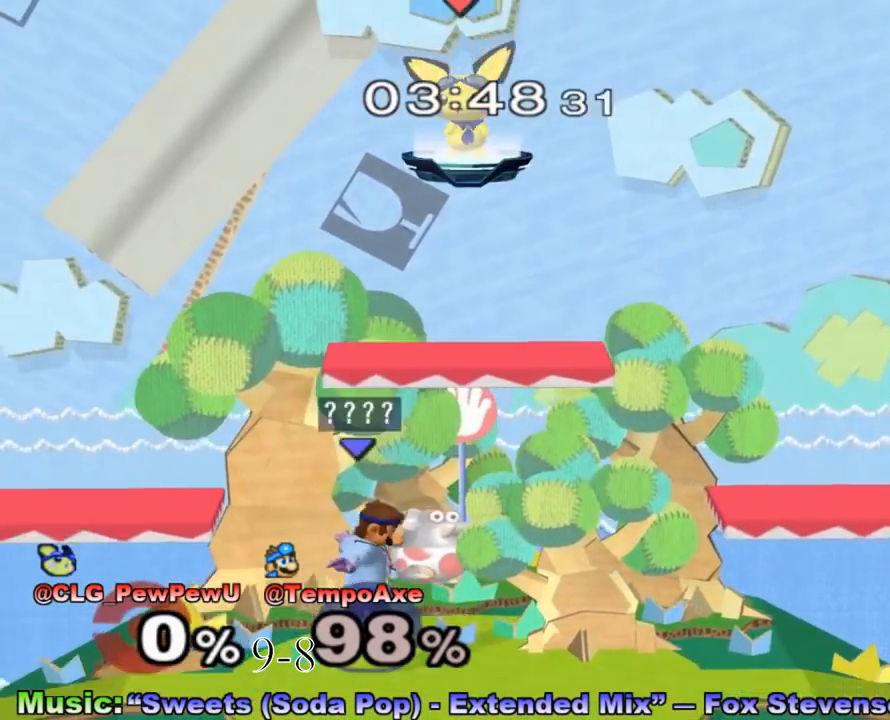
{"buttons": ["X", "R1"], "left_stick": "center", "right_stick": "center", "events": [[50, "left_stick", "center"], [117, "left_stick", "right"], [217, "left_stick", "left"], [300, "X", "down"], [367, "left_stick", "down-left"], [400, "R1", "down"], [500, "left_stick", "center"]]}
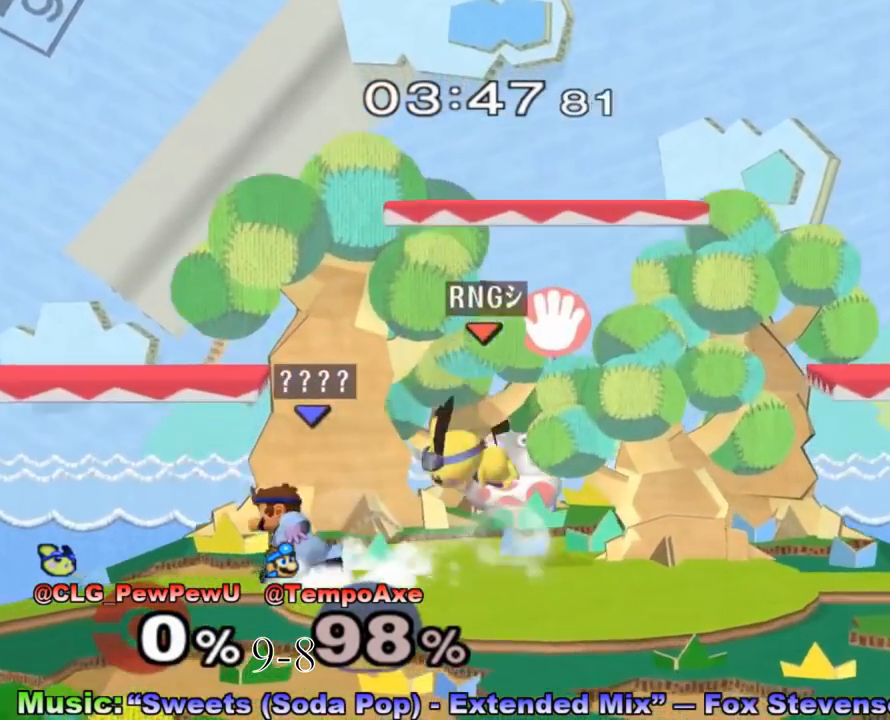
{"buttons": ["L1"], "left_stick": "right", "right_stick": "center", "events": [[17, "R1", "up"], [17, "X", "up"], [83, "left_stick", "left"], [183, "left_stick", "right"], [233, "left_stick", "left"], [300, "left_stick", "right"], [367, "L1", "down"]]}
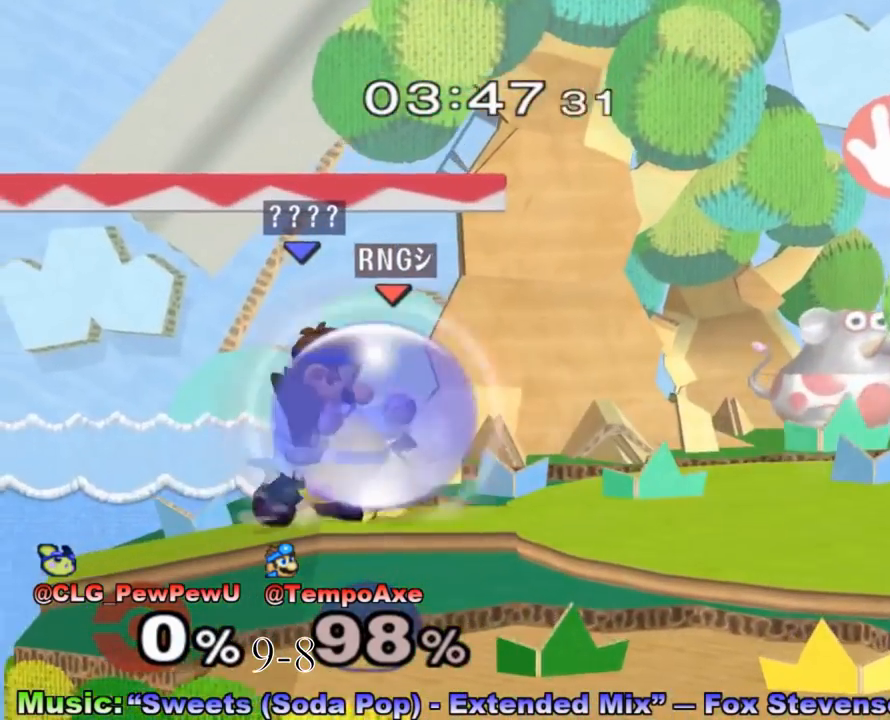
{"buttons": ["X", "R1"], "left_stick": "down", "right_stick": "center", "events": [[117, "left_stick", "center"], [183, "X", "down"], [300, "X", "up"], [333, "X", "down"], [400, "L1", "up"], [433, "left_stick", "down"], [467, "R1", "down"]]}
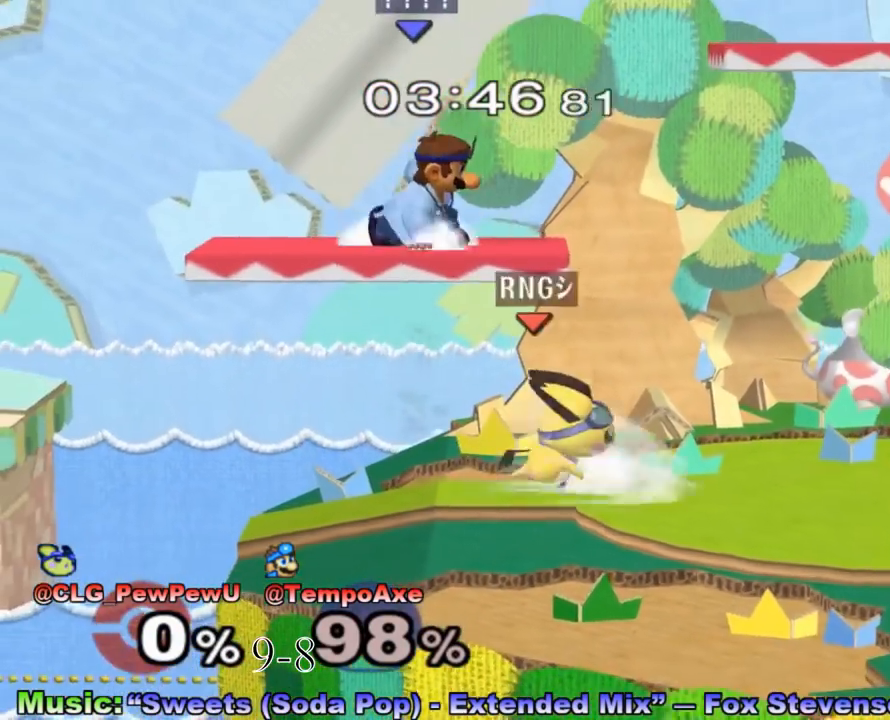
{"buttons": ["L1", "R1"], "left_stick": "down-right", "right_stick": "center", "events": [[83, "left_stick", "down-right"], [150, "X", "up"], [333, "L1", "down"]]}
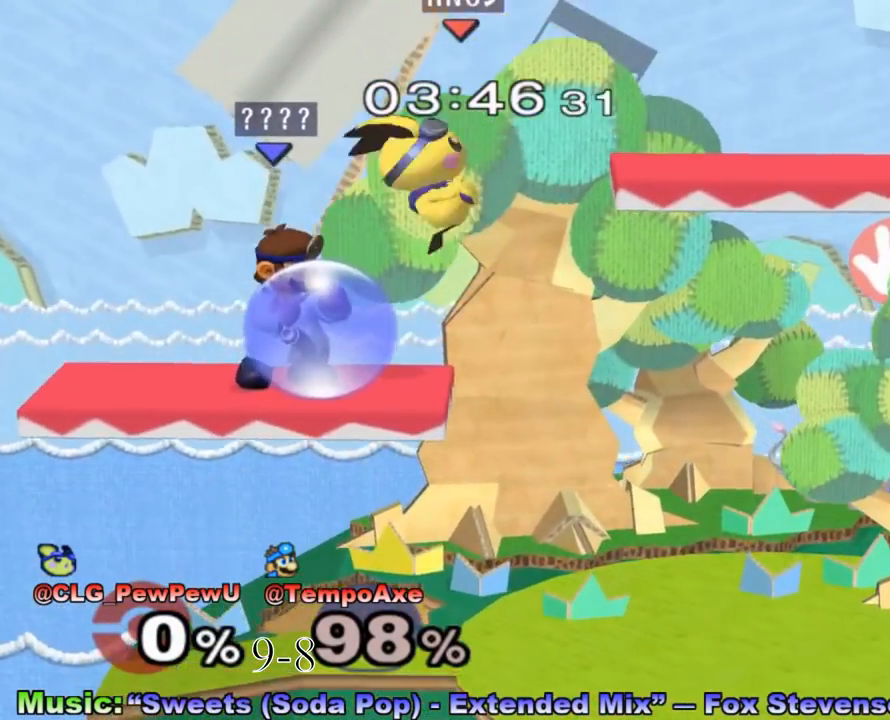
{"buttons": [], "left_stick": "center", "right_stick": "center", "events": [[50, "R1", "up"], [117, "left_stick", "center"], [467, "L1", "up"]]}
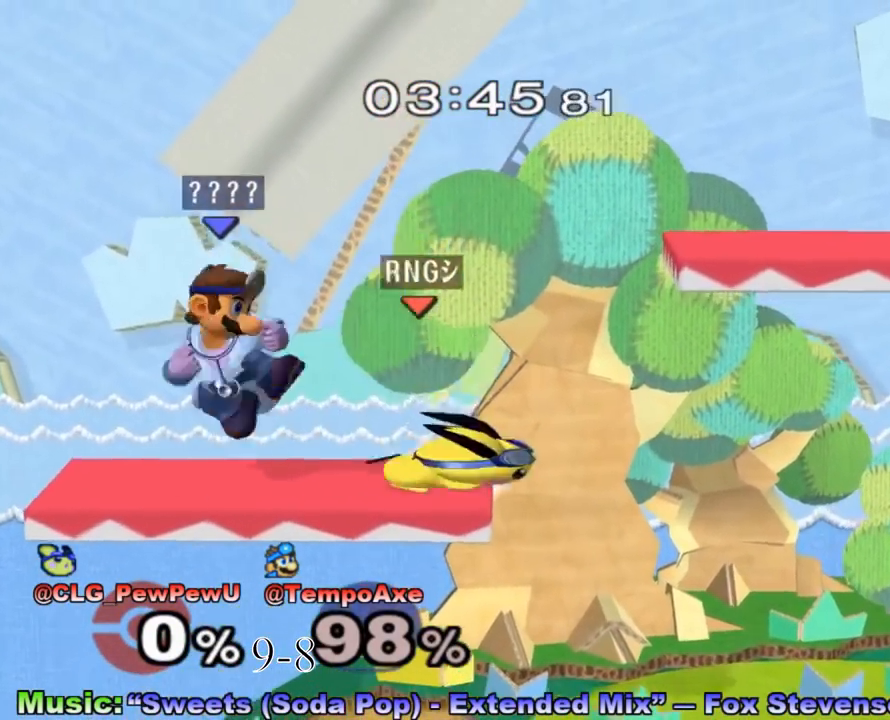
{"buttons": ["R1"], "left_stick": "right", "right_stick": "center", "events": [[150, "left_stick", "left"], [267, "left_stick", "down-left"], [333, "R1", "down"], [400, "left_stick", "right"]]}
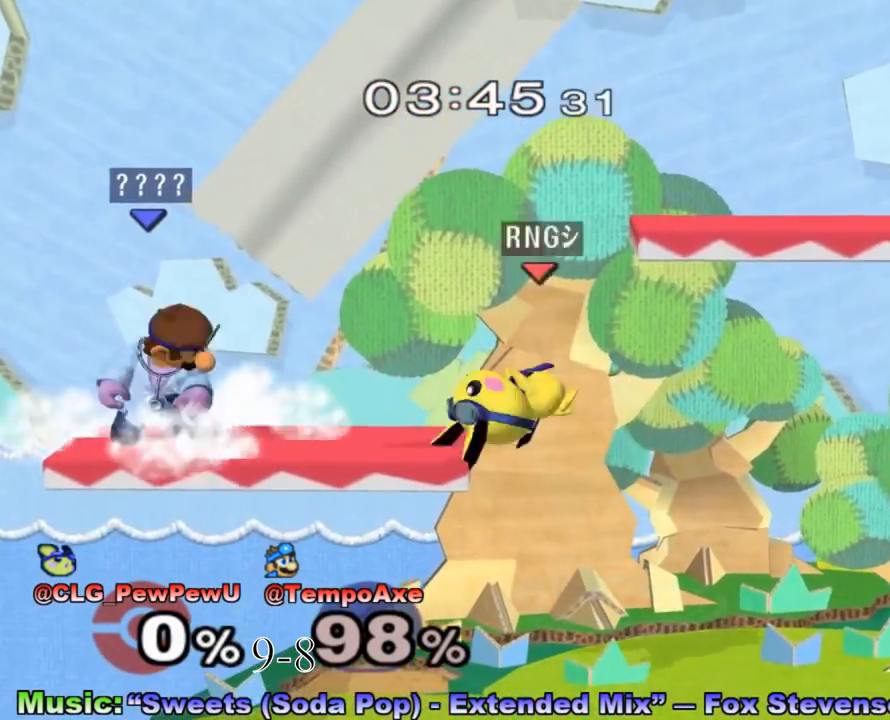
{"buttons": ["X"], "left_stick": "right", "right_stick": "center", "events": [[17, "left_stick", "down-right"], [117, "R1", "up"], [150, "right_stick", "up"], [217, "right_stick", "center"], [267, "R1", "down"], [267, "left_stick", "right"], [400, "R1", "up"], [400, "left_stick", "center"], [467, "left_stick", "right"], [483, "X", "down"]]}
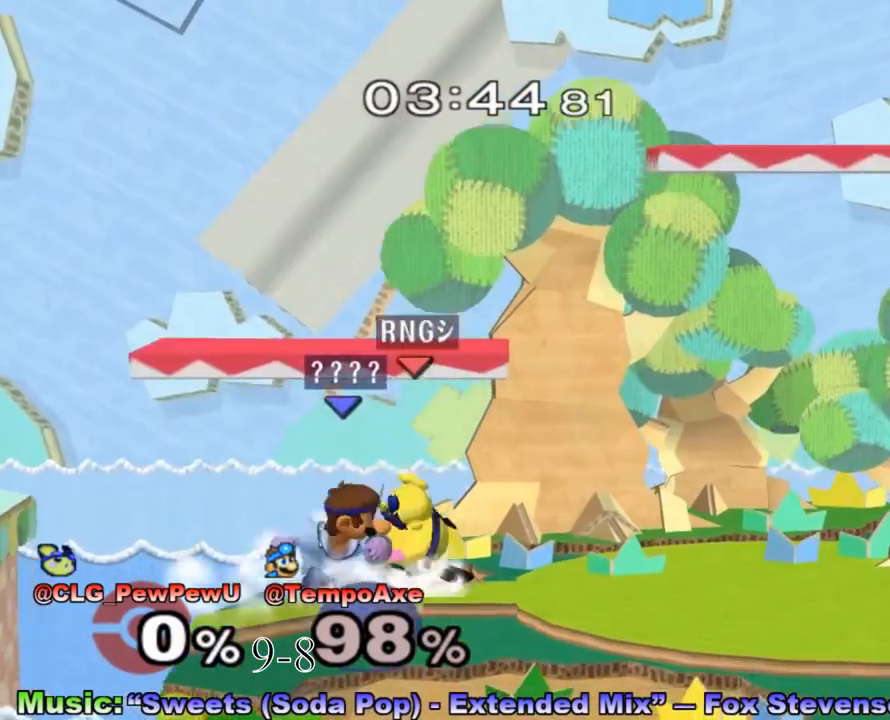
{"buttons": [], "left_stick": "down", "right_stick": "center", "events": [[17, "X", "up"], [433, "left_stick", "down"]]}
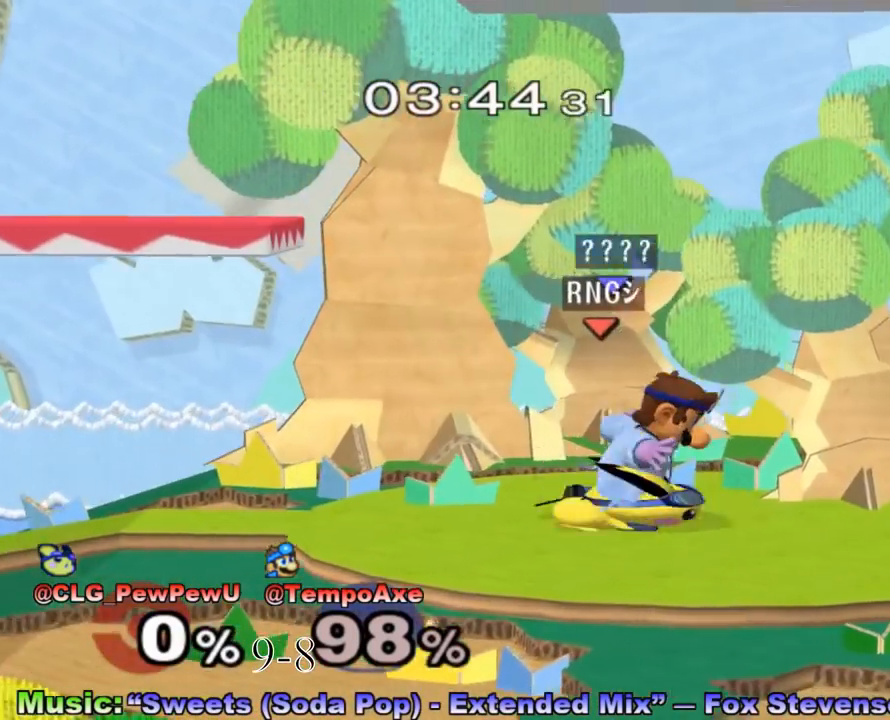
{"buttons": [], "left_stick": "left", "right_stick": "center", "events": [[50, "left_stick", "center"], [83, "X", "down"], [117, "X", "up"], [117, "left_stick", "left"]]}
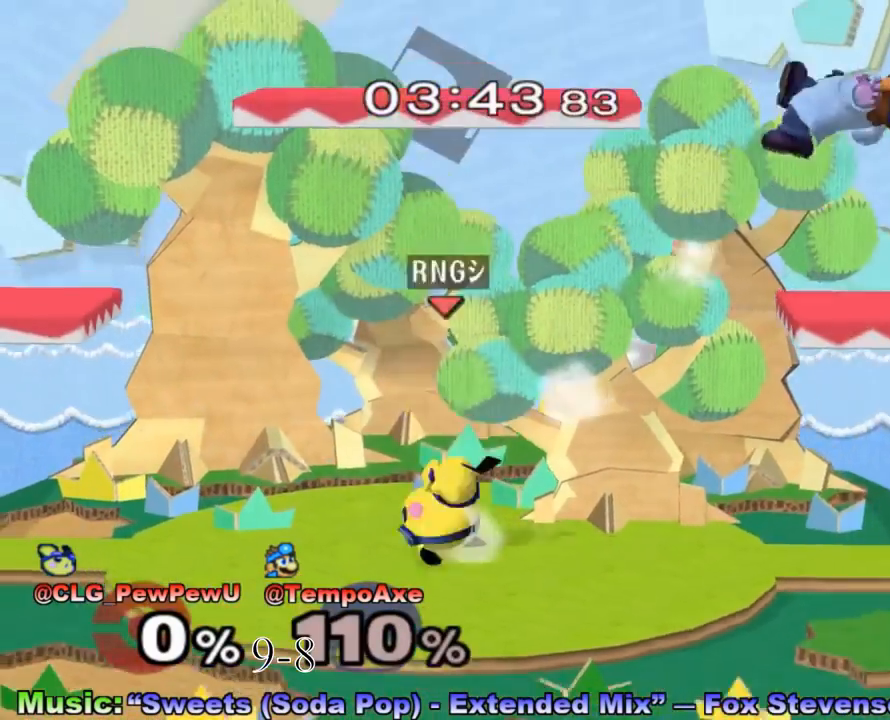
{"buttons": [], "left_stick": "left", "right_stick": "center", "events": []}
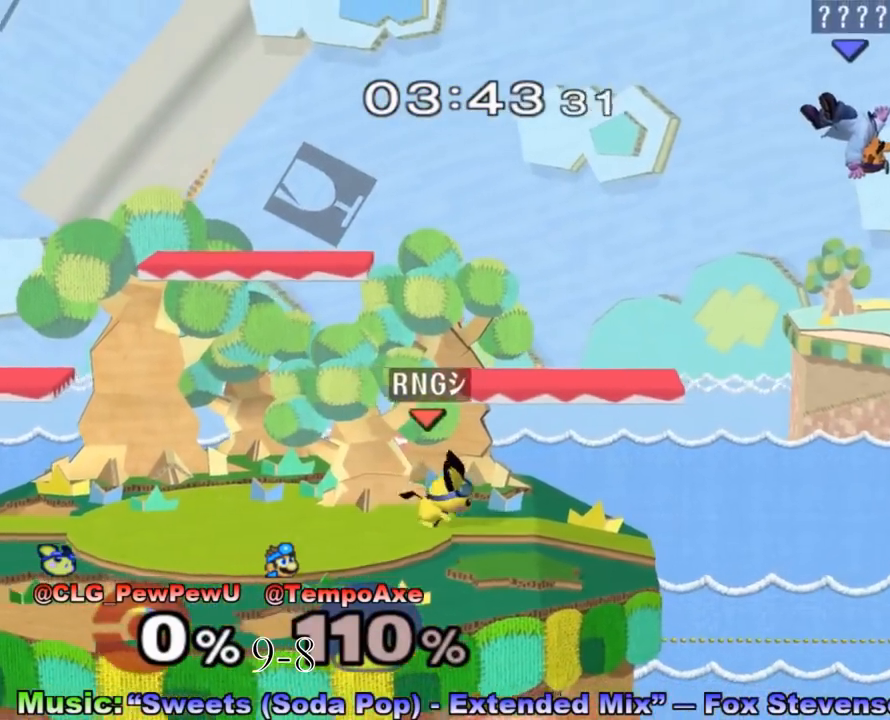
{"buttons": ["B"], "left_stick": "center", "right_stick": "center", "events": [[83, "left_stick", "center"], [233, "B", "down"]]}
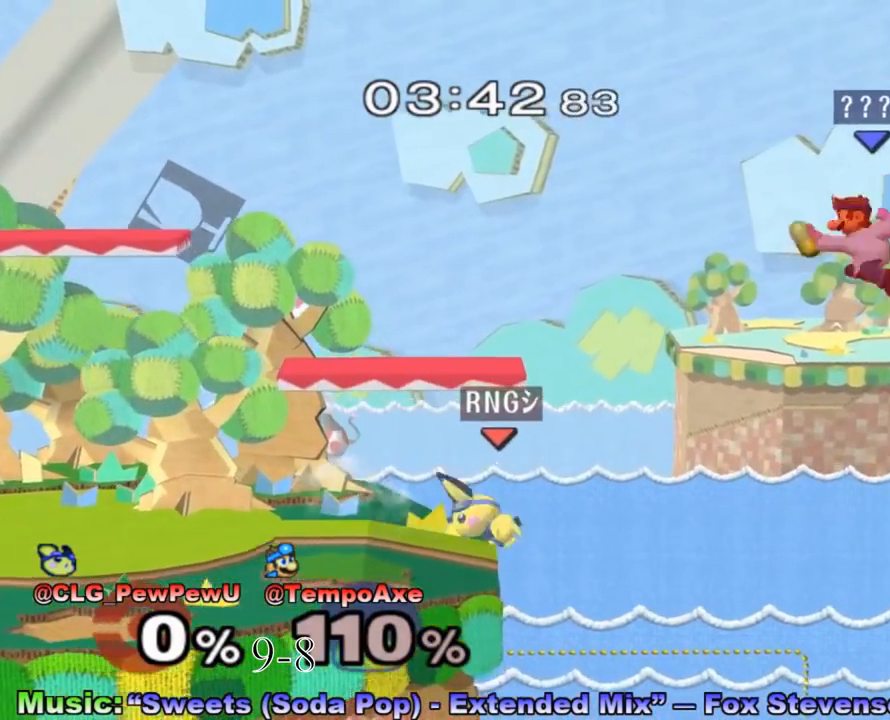
{"buttons": [], "left_stick": "left", "right_stick": "center", "events": [[17, "B", "up"], [83, "left_stick", "left"]]}
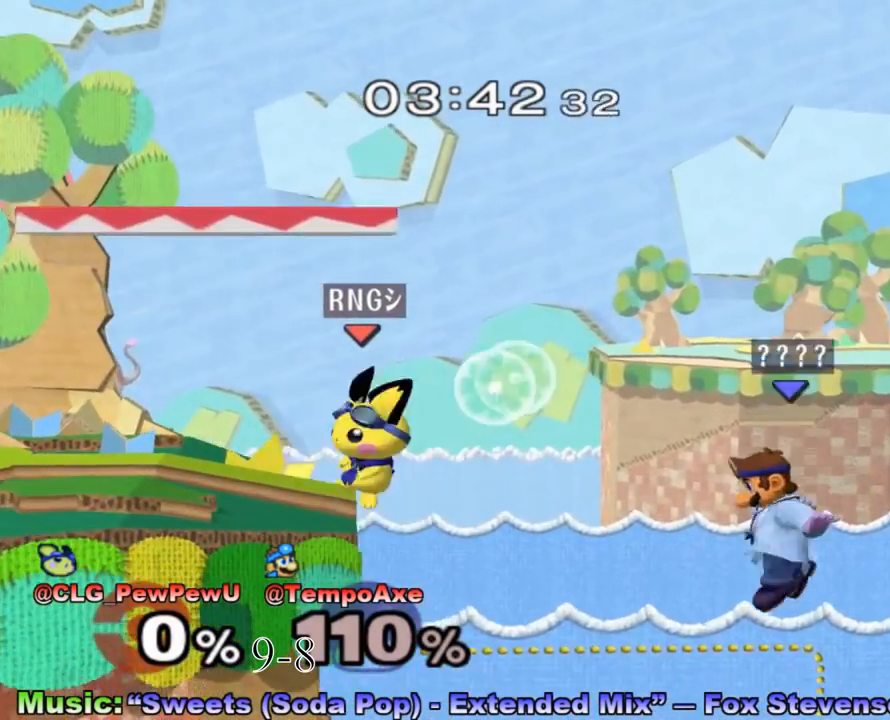
{"buttons": ["X"], "left_stick": "up-left", "right_stick": "center", "events": [[250, "X", "down"], [467, "left_stick", "up-left"]]}
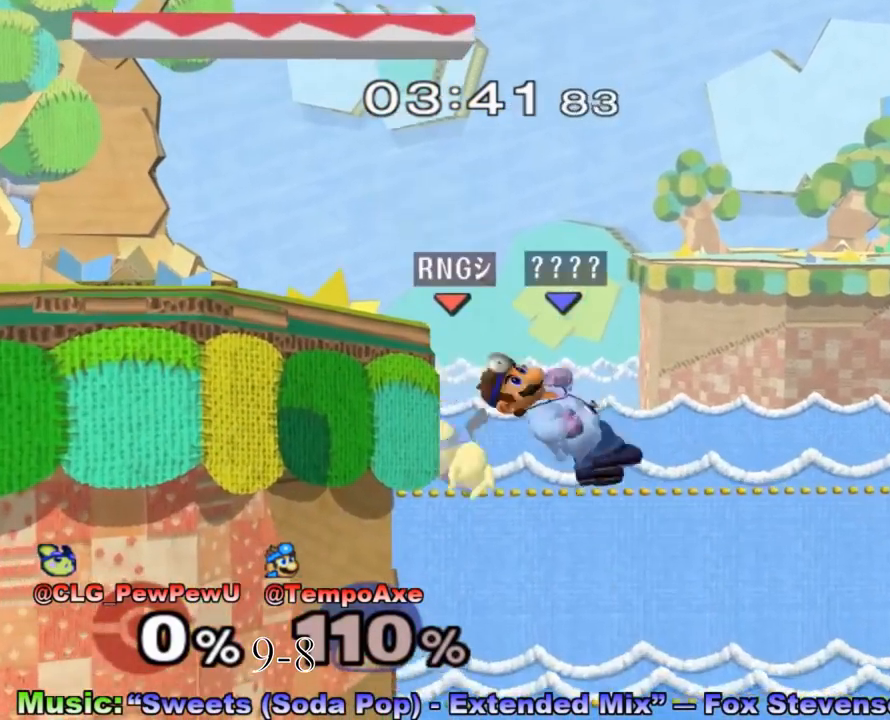
{"buttons": [], "left_stick": "left", "right_stick": "center", "events": [[83, "X", "up"], [500, "left_stick", "left"]]}
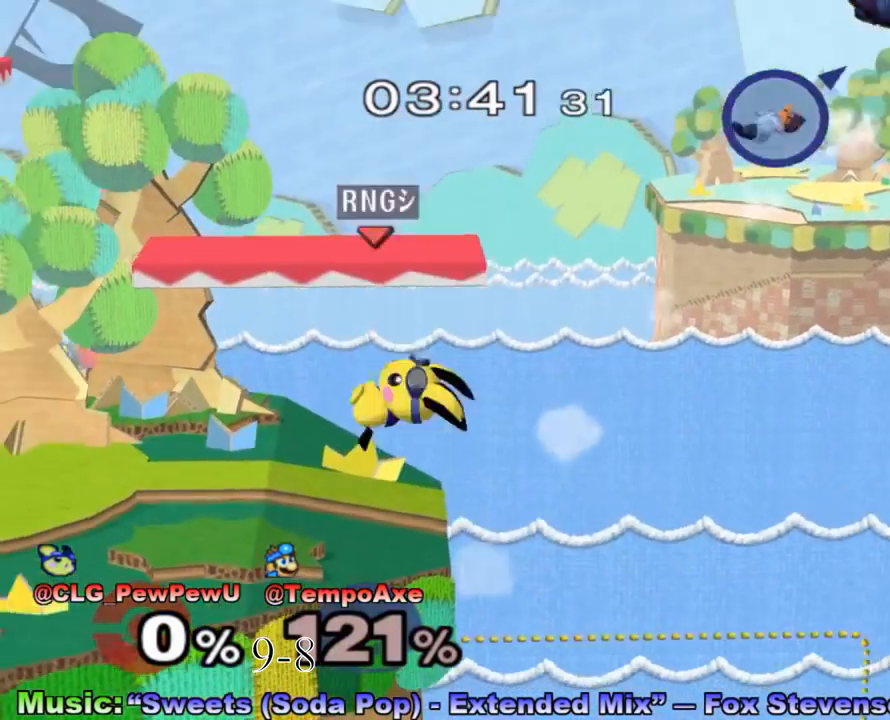
{"buttons": [], "left_stick": "left", "right_stick": "center", "events": [[233, "X", "down"], [300, "X", "up"], [367, "X", "down"], [467, "X", "up"]]}
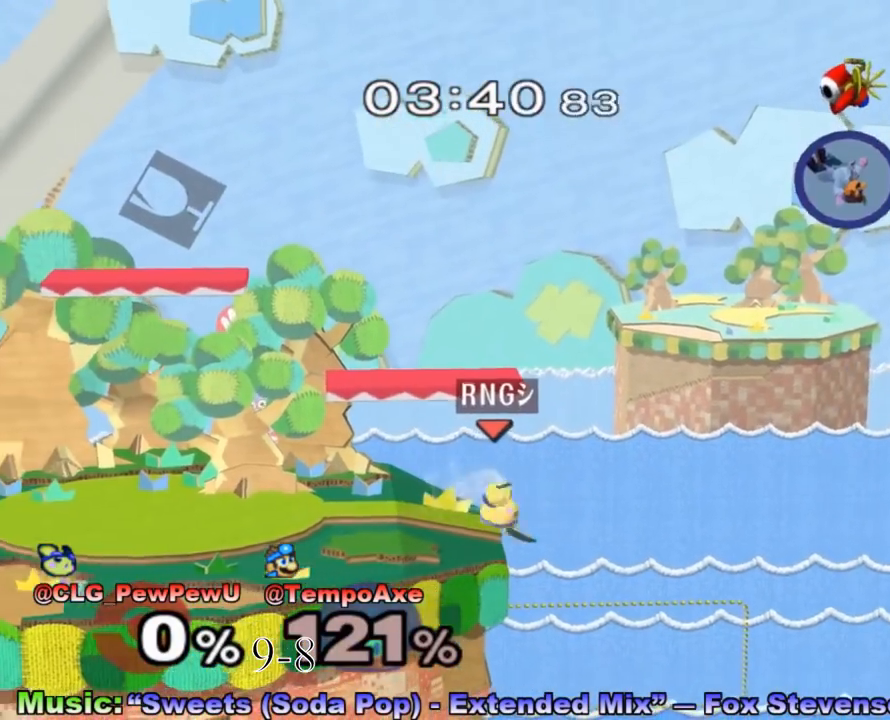
{"buttons": [], "left_stick": "left", "right_stick": "center", "events": [[17, "X", "down"], [400, "X", "up"]]}
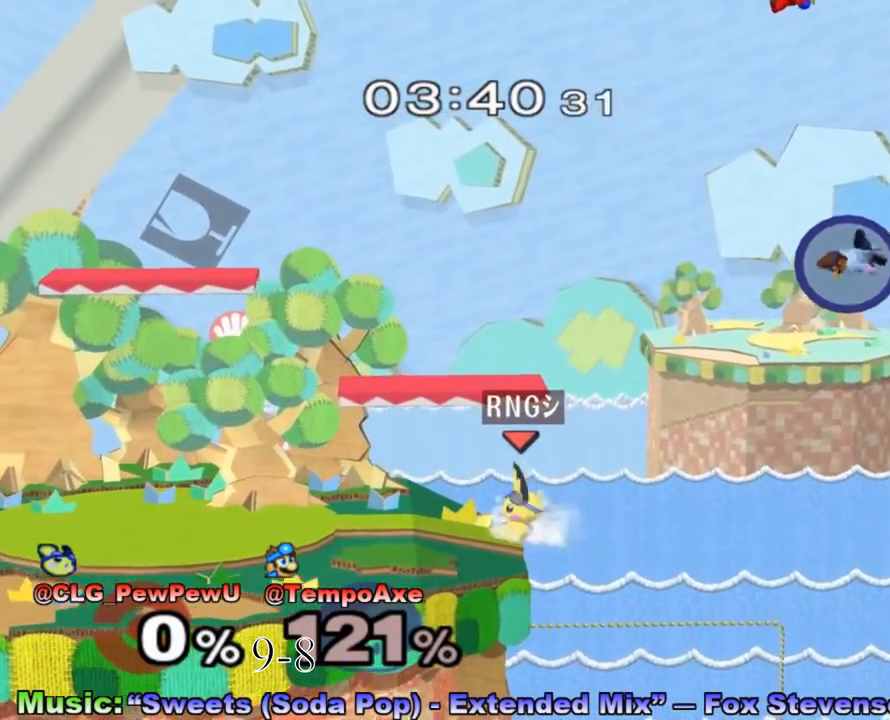
{"buttons": [], "left_stick": "left", "right_stick": "center", "events": [[50, "B", "down"], [250, "B", "up"]]}
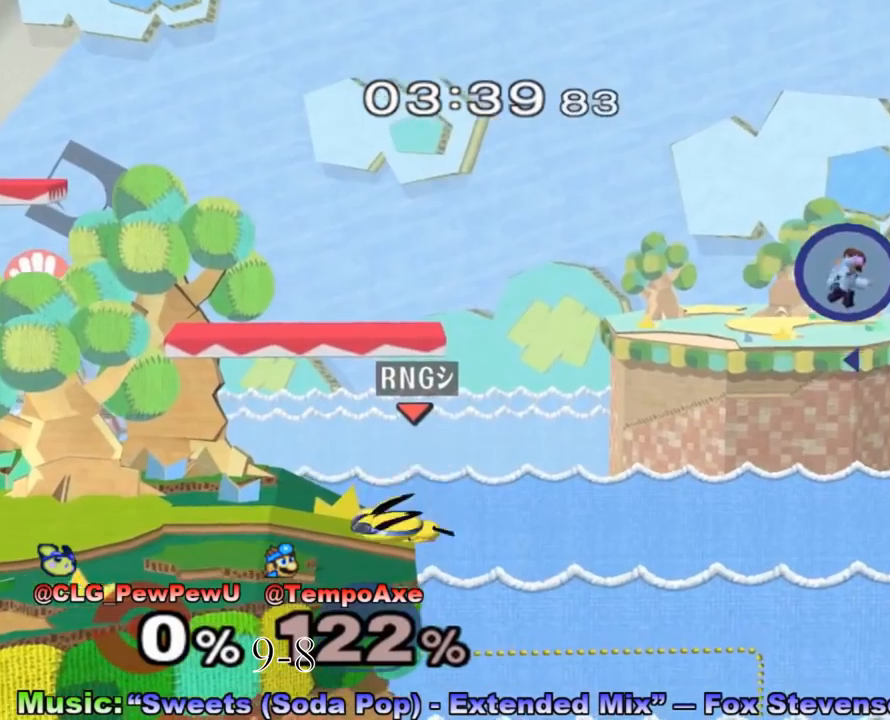
{"buttons": [], "left_stick": "down-left", "right_stick": "center", "events": [[367, "left_stick", "down"], [433, "B", "down"], [500, "B", "up"], [500, "left_stick", "down-left"]]}
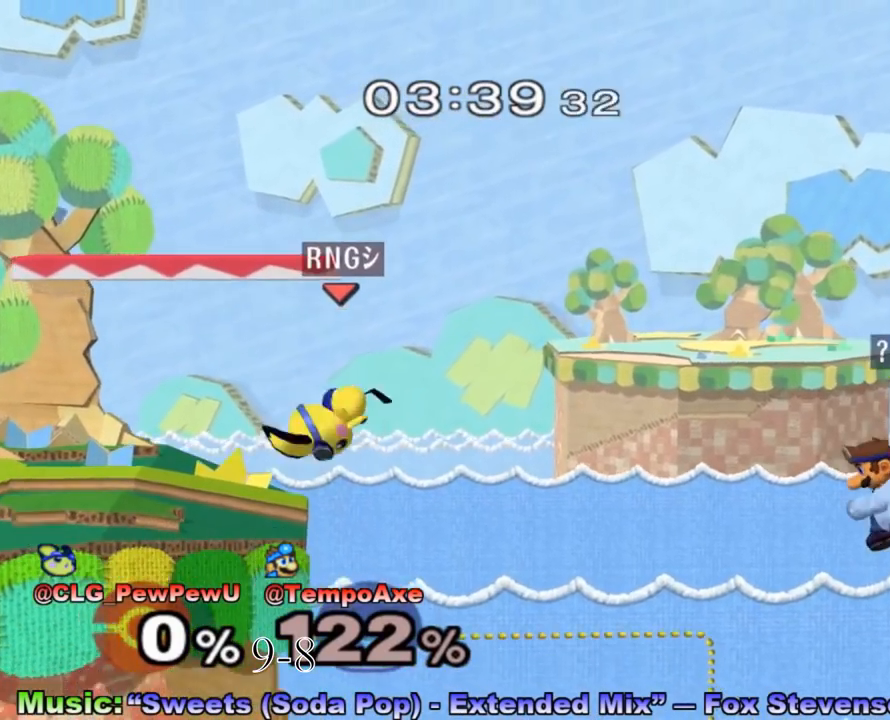
{"buttons": ["B"], "left_stick": "left", "right_stick": "center", "events": [[17, "B", "down"], [17, "left_stick", "left"], [83, "B", "up"], [117, "B", "down"], [183, "B", "up"], [250, "B", "down"], [300, "B", "up"], [333, "B", "down"], [400, "B", "up"], [467, "B", "down"]]}
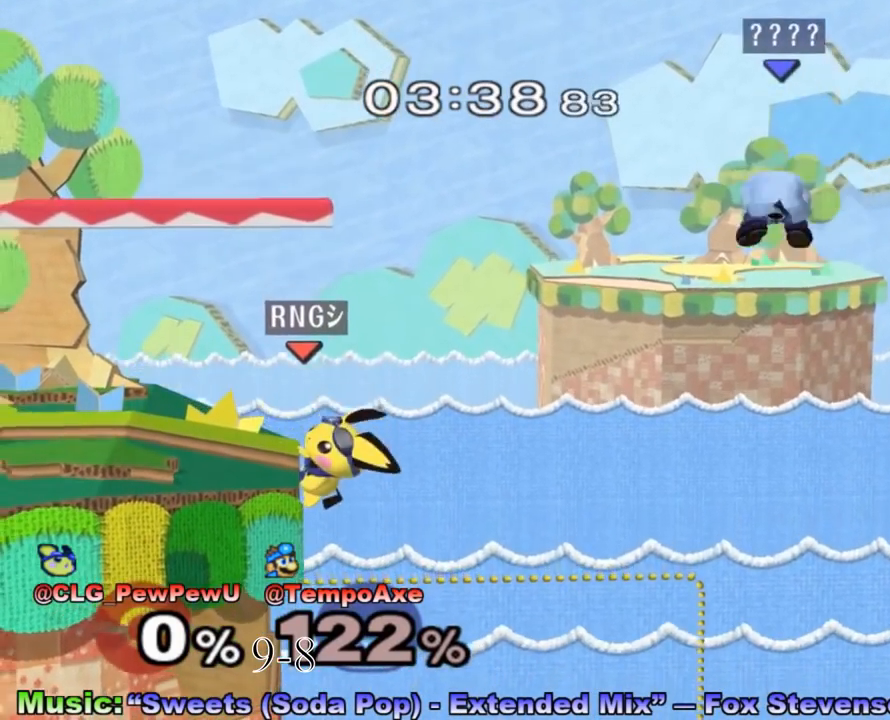
{"buttons": [], "left_stick": "left", "right_stick": "center", "events": [[17, "B", "up"], [50, "B", "down"], [50, "X", "down"], [117, "X", "up"], [267, "B", "up"]]}
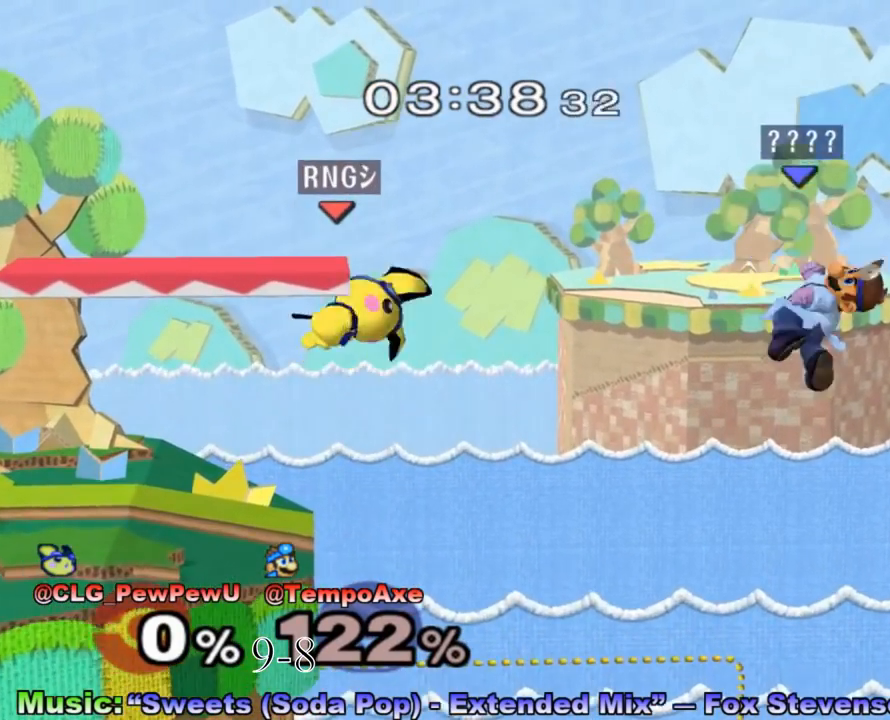
{"buttons": ["B"], "left_stick": "up-left", "right_stick": "center", "events": [[467, "left_stick", "up-left"], [483, "B", "down"]]}
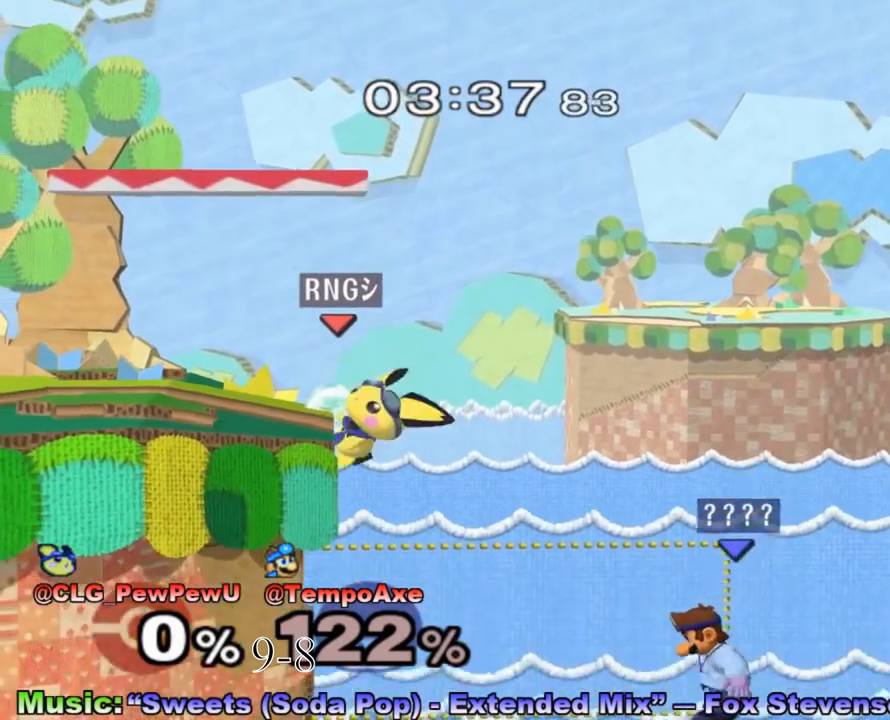
{"buttons": ["B"], "left_stick": "left", "right_stick": "center", "events": [[17, "left_stick", "left"]]}
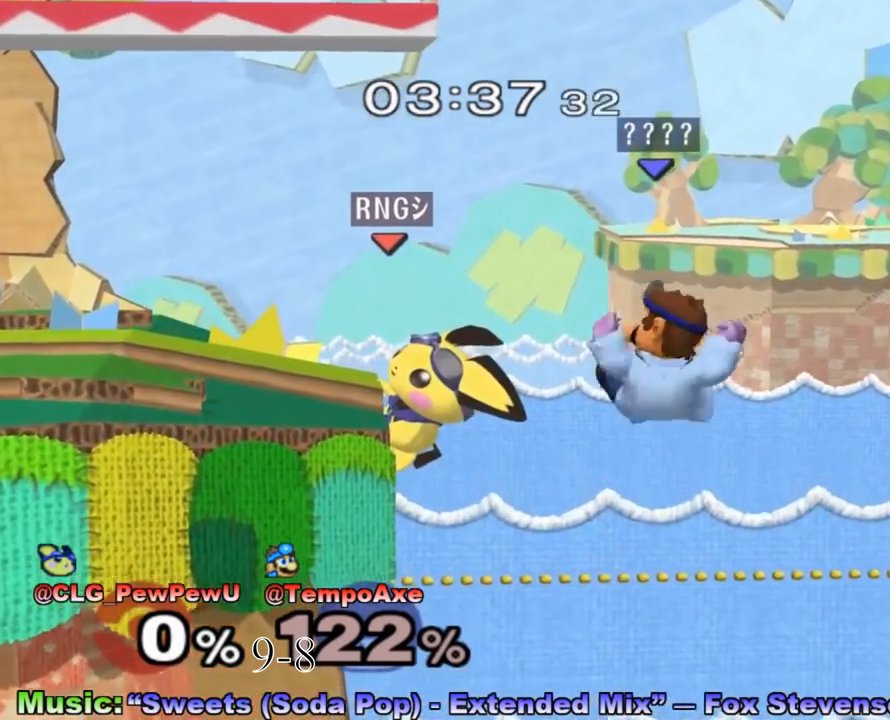
{"buttons": [], "left_stick": "left", "right_stick": "center", "events": [[117, "B", "up"]]}
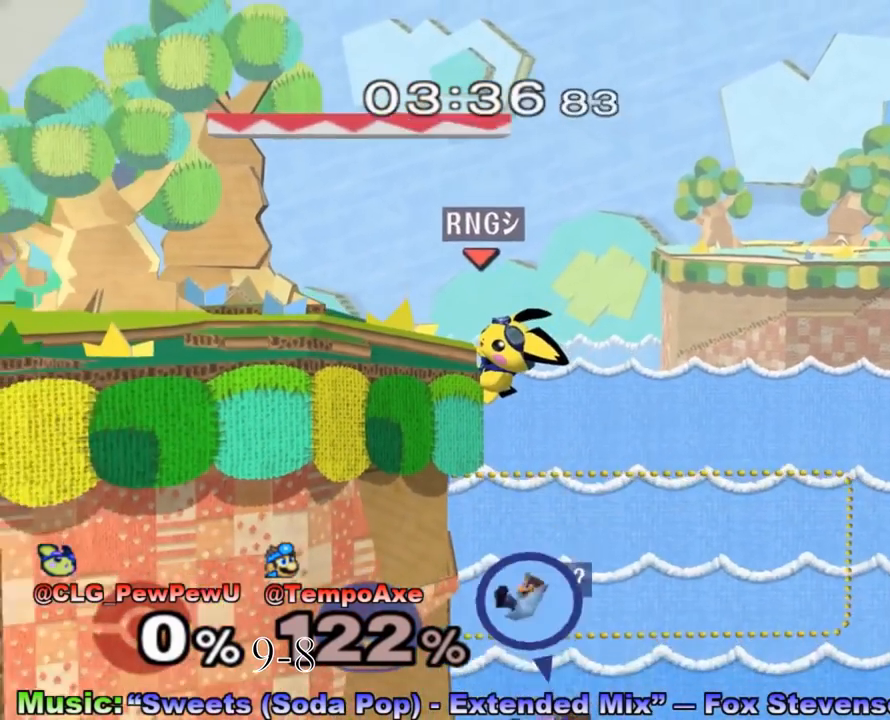
{"buttons": [], "left_stick": "center", "right_stick": "center", "events": [[17, "R1", "down"], [117, "left_stick", "up-left"], [467, "left_stick", "center"], [500, "R1", "up"]]}